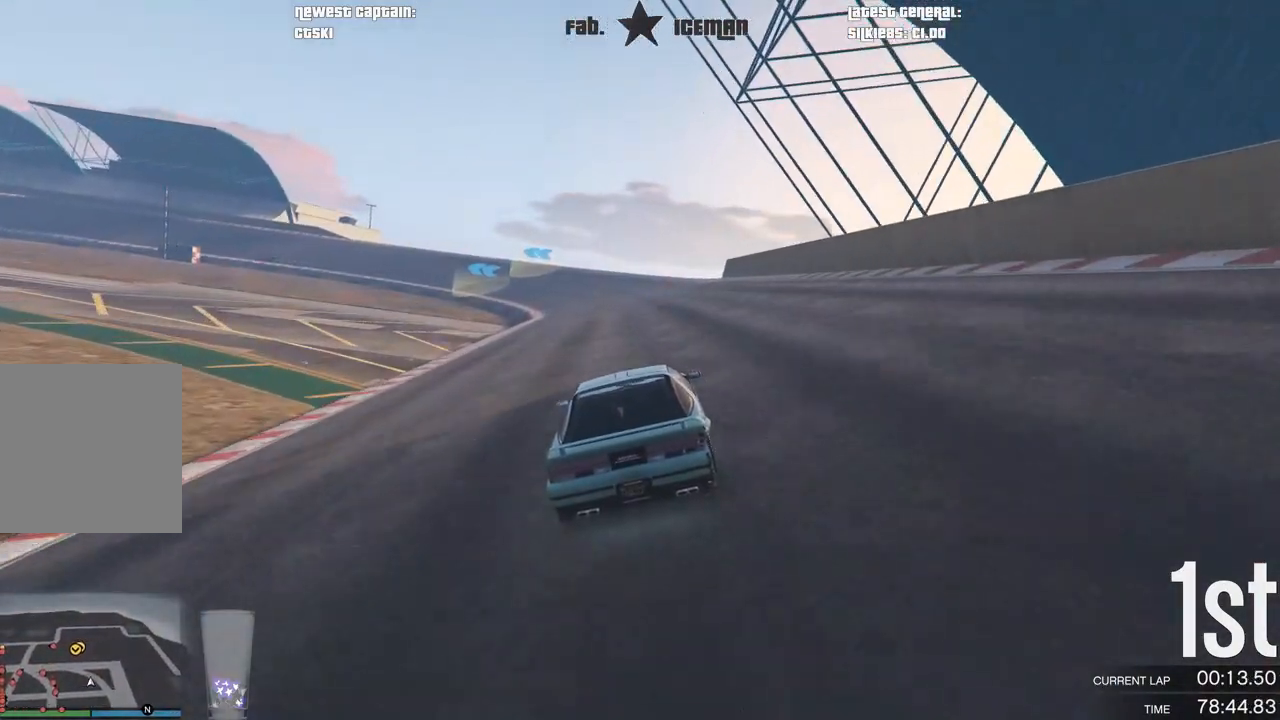
Gameplay with a controller (Xbox layout); each line is a JSON object with the inputs held at the frame after it. "events" lists button and stick changes between this image and that frame as [ms after this image, input, new state], when the widget could be followed in between.
{"buttons": ["R2"], "left_stick": "center", "right_stick": "center", "events": []}
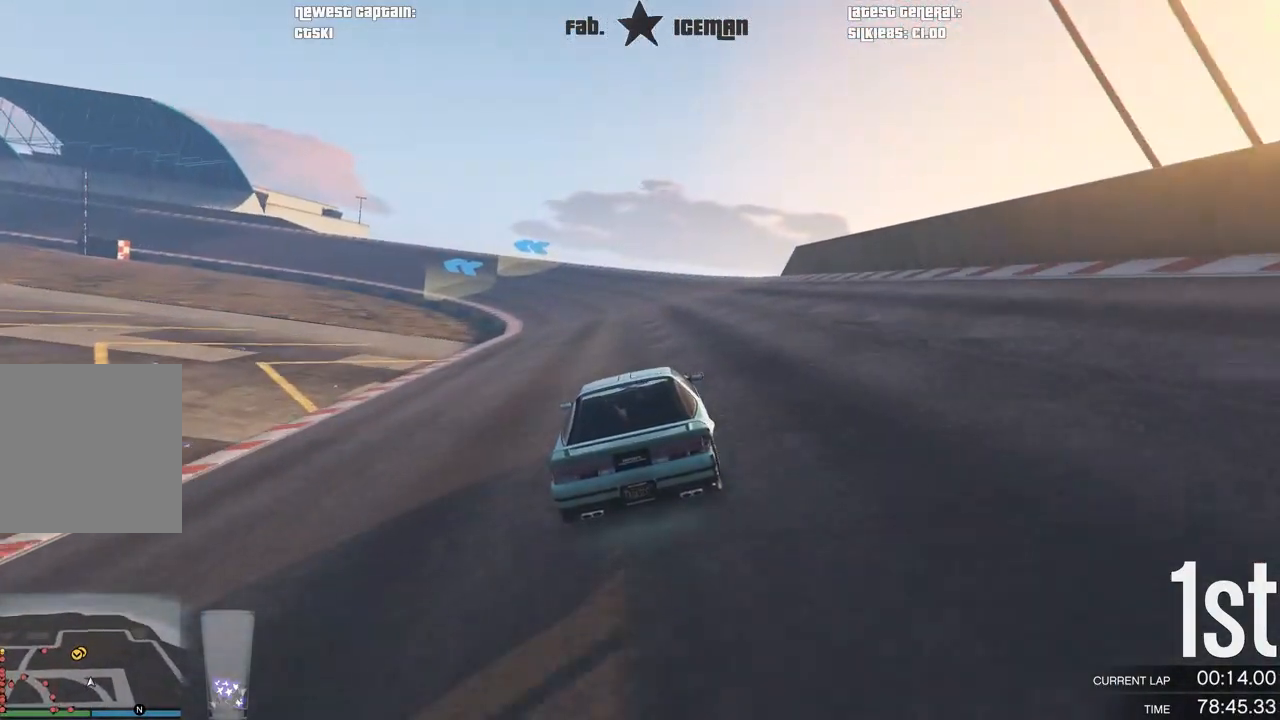
{"buttons": ["R2"], "left_stick": "center", "right_stick": "center", "events": [[271, "left_stick", "down-left"], [417, "left_stick", "center"]]}
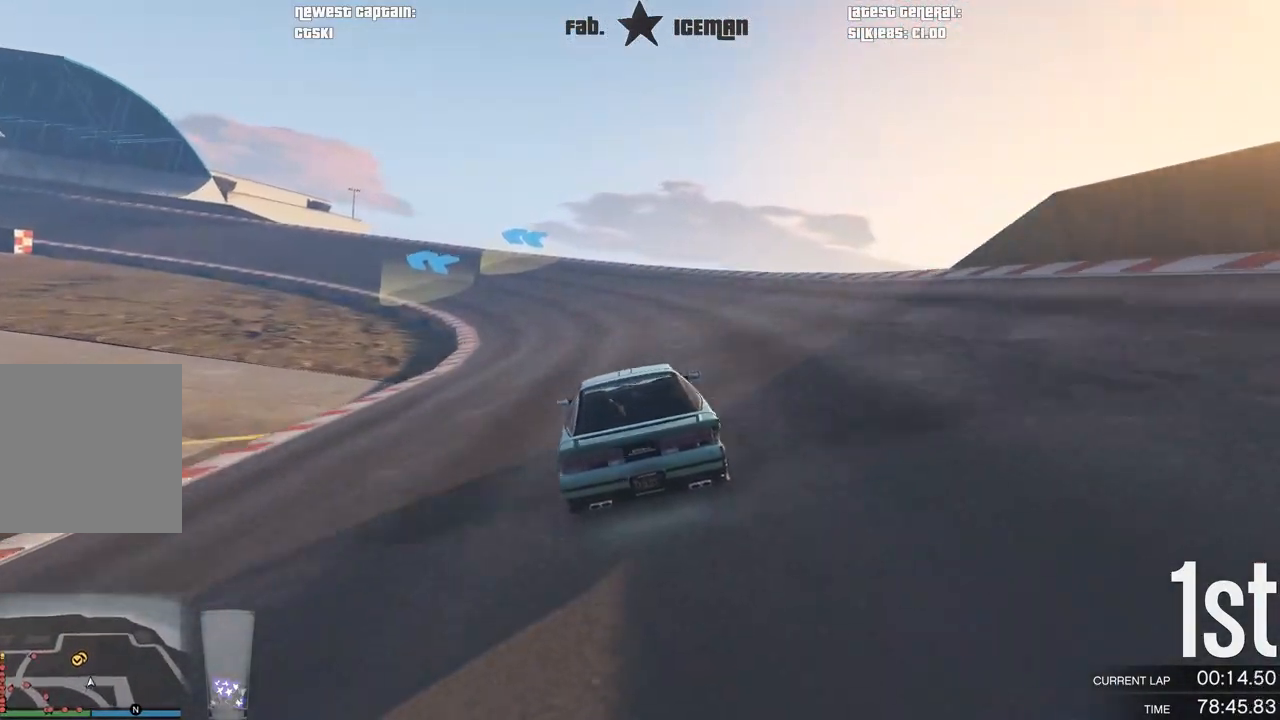
{"buttons": ["R2"], "left_stick": "center", "right_stick": "center", "events": [[42, "left_stick", "down-left"], [208, "left_stick", "center"], [312, "left_stick", "down-left"], [479, "left_stick", "center"]]}
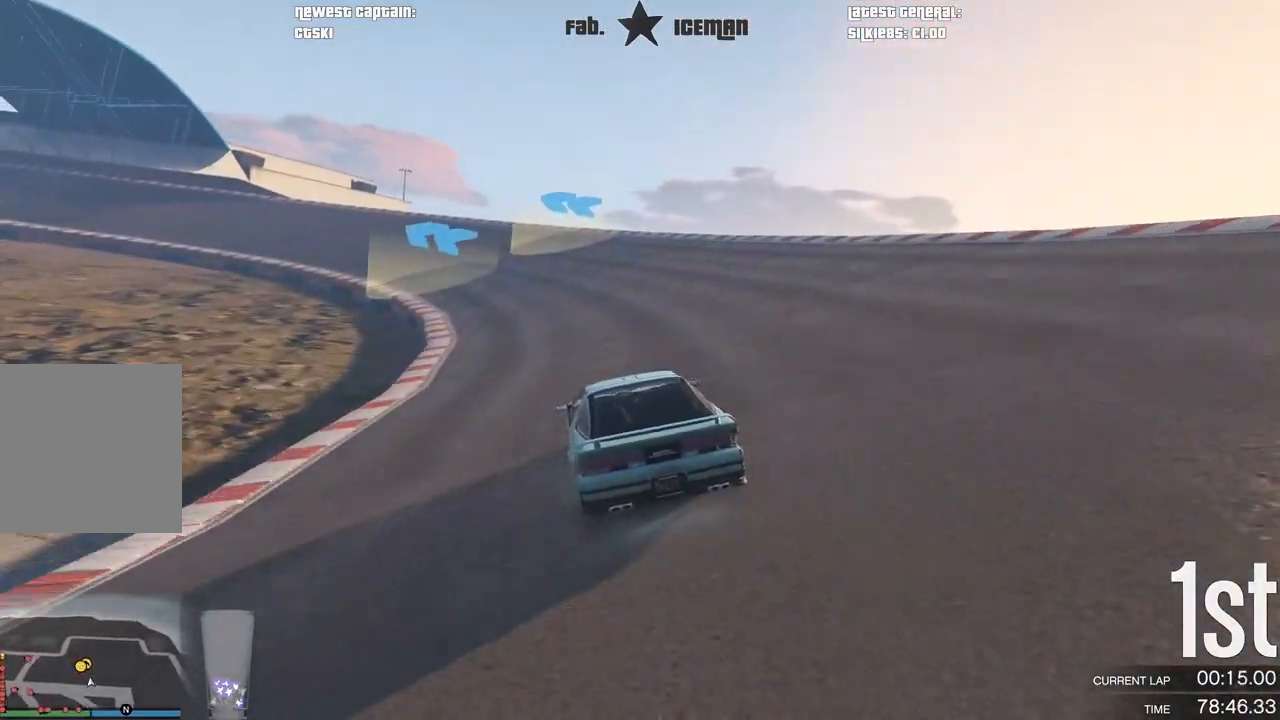
{"buttons": ["R2"], "left_stick": "center", "right_stick": "center", "events": [[42, "left_stick", "down-left"], [208, "left_stick", "center"], [312, "left_stick", "down-left"], [500, "left_stick", "center"]]}
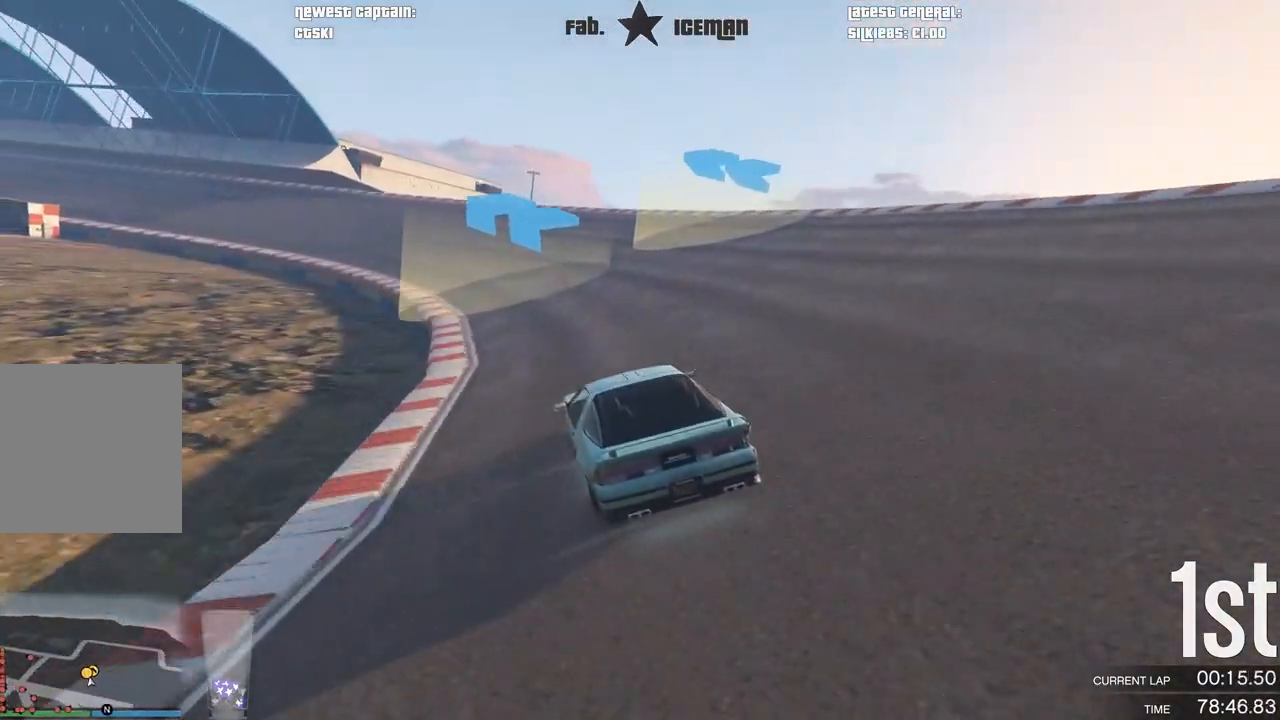
{"buttons": ["R2"], "left_stick": "down-left", "right_stick": "center", "events": [[62, "left_stick", "down-left"], [229, "left_stick", "center"], [312, "left_stick", "down-left"]]}
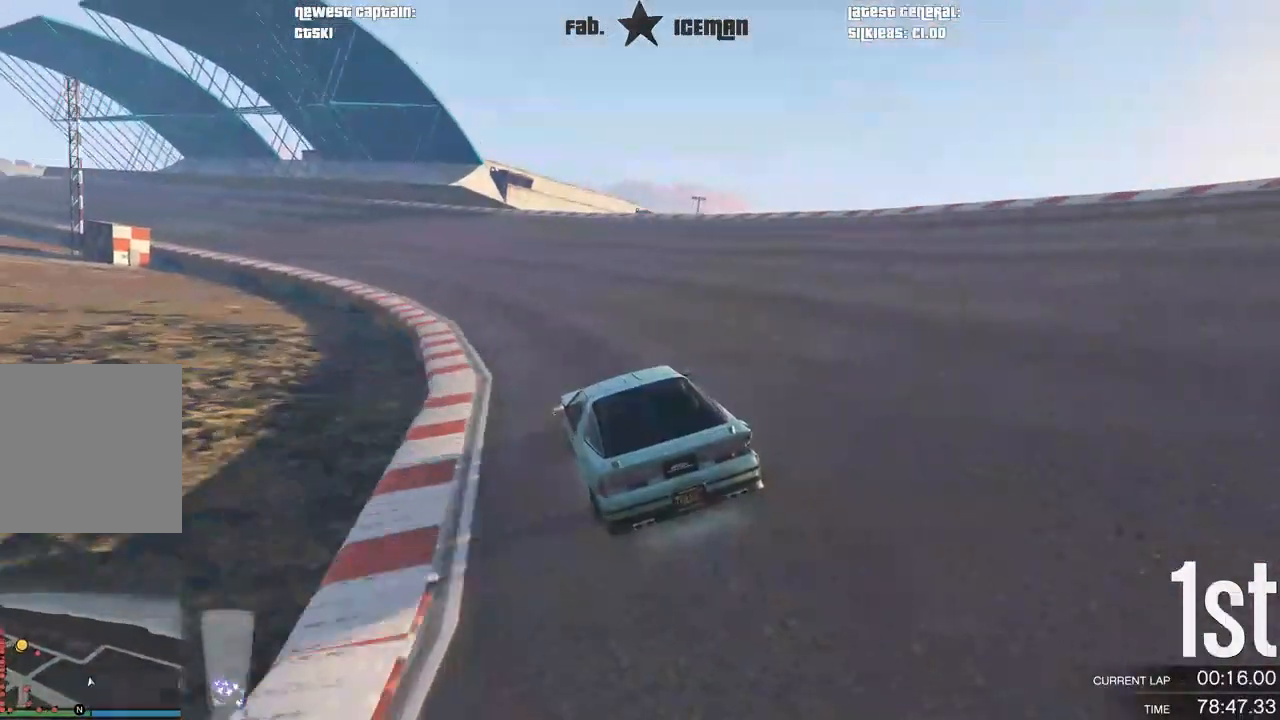
{"buttons": ["R2"], "left_stick": "down-left", "right_stick": "center"}
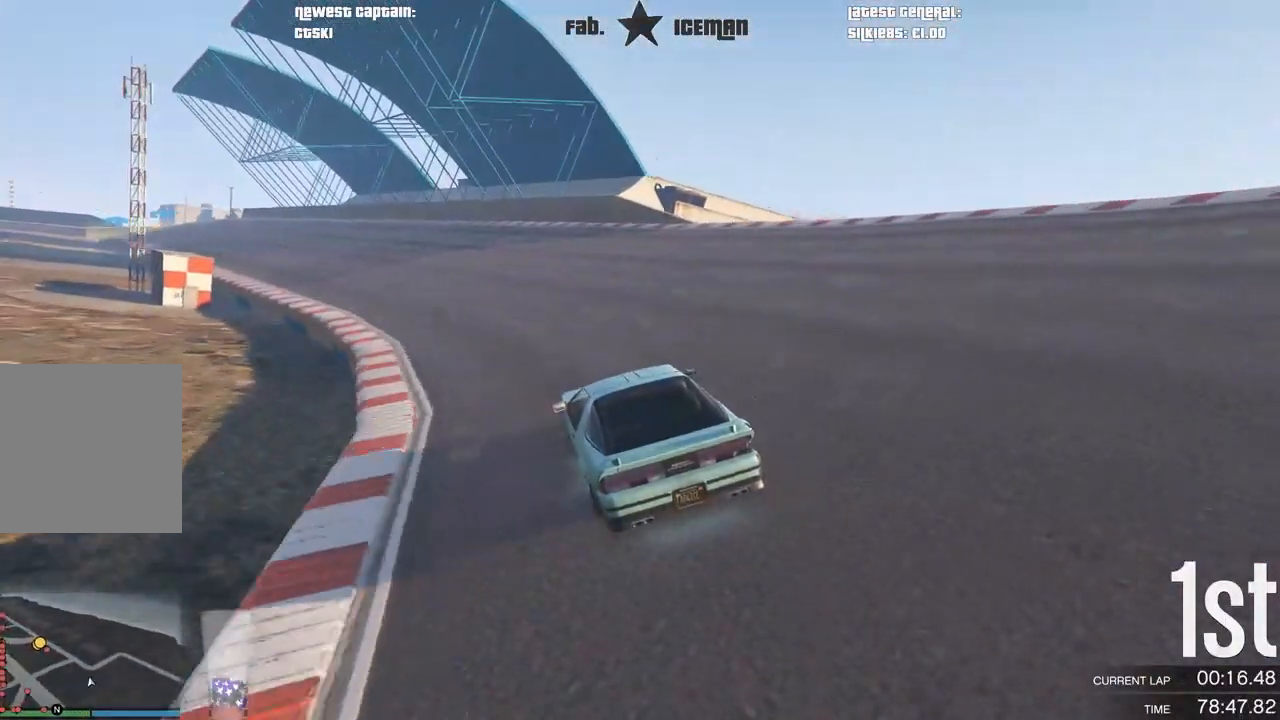
{"buttons": ["R2"], "left_stick": "down-left", "right_stick": "center", "events": [[21, "left_stick", "center"], [125, "left_stick", "down-left"], [292, "left_stick", "center"], [417, "left_stick", "down-left"]]}
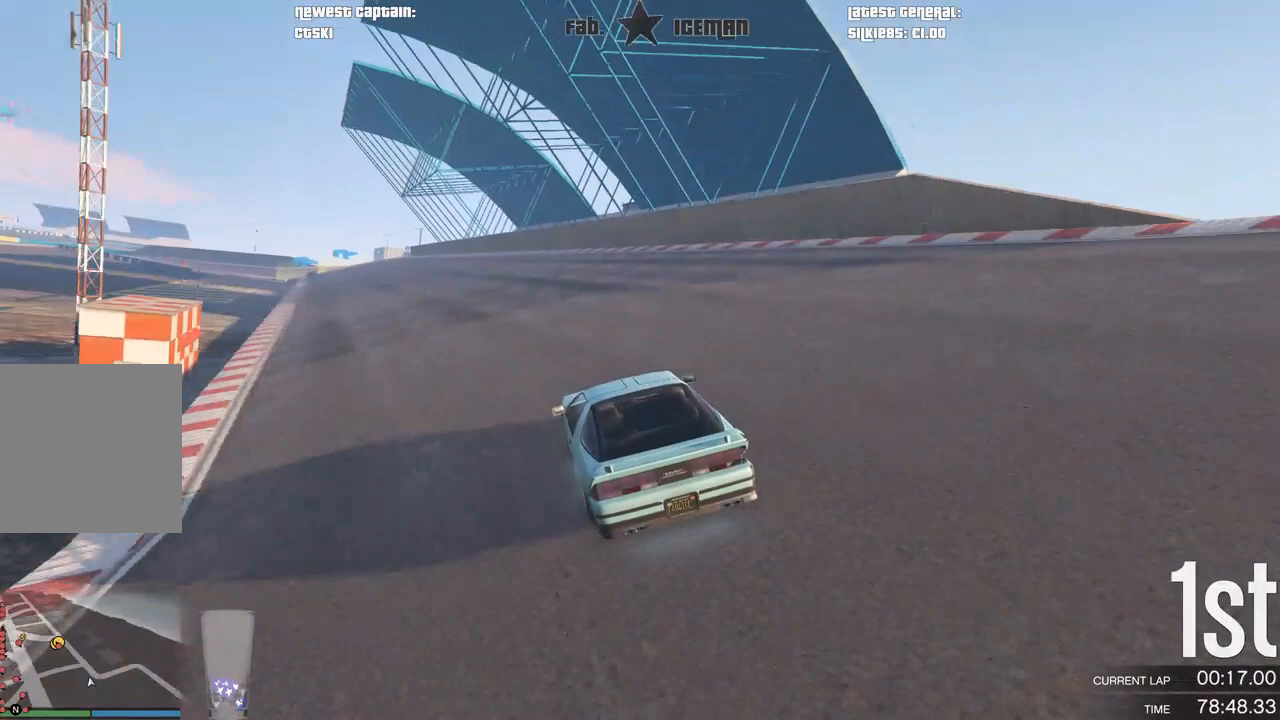
{"buttons": ["R2"], "left_stick": "center", "right_stick": "center", "events": [[83, "left_stick", "center"], [146, "left_stick", "down-left"], [312, "left_stick", "center"]]}
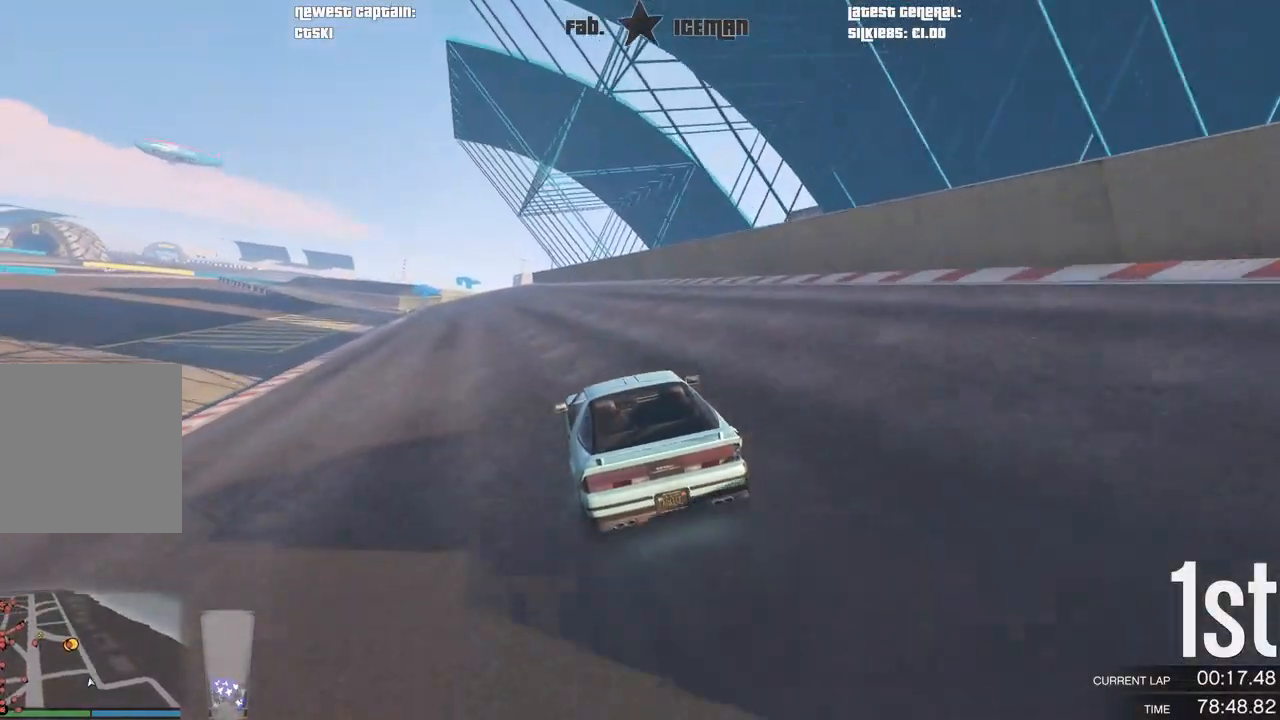
{"buttons": ["R2"], "left_stick": "down-left", "right_stick": "center", "events": [[500, "left_stick", "down-left"]]}
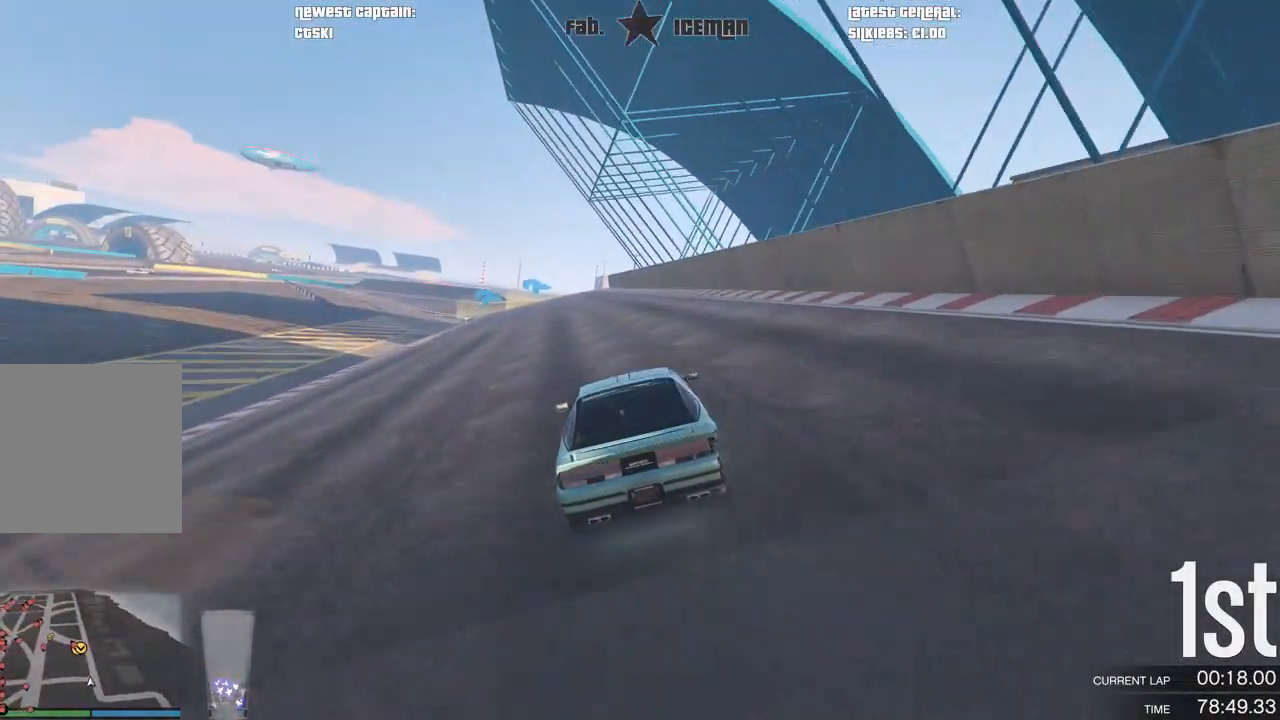
{"buttons": ["R2"], "left_stick": "center", "right_stick": "center", "events": [[104, "left_stick", "center"], [333, "left_stick", "down-left"], [438, "left_stick", "center"]]}
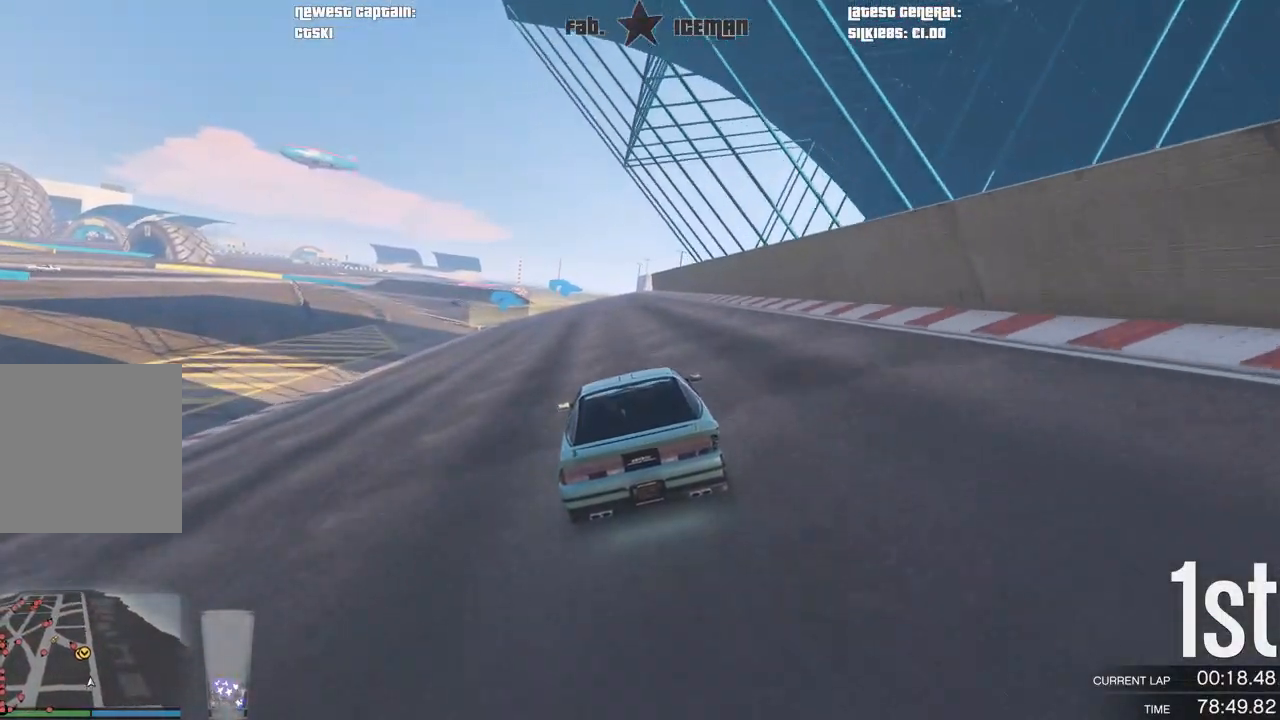
{"buttons": ["R2"], "left_stick": "center", "right_stick": "center", "events": []}
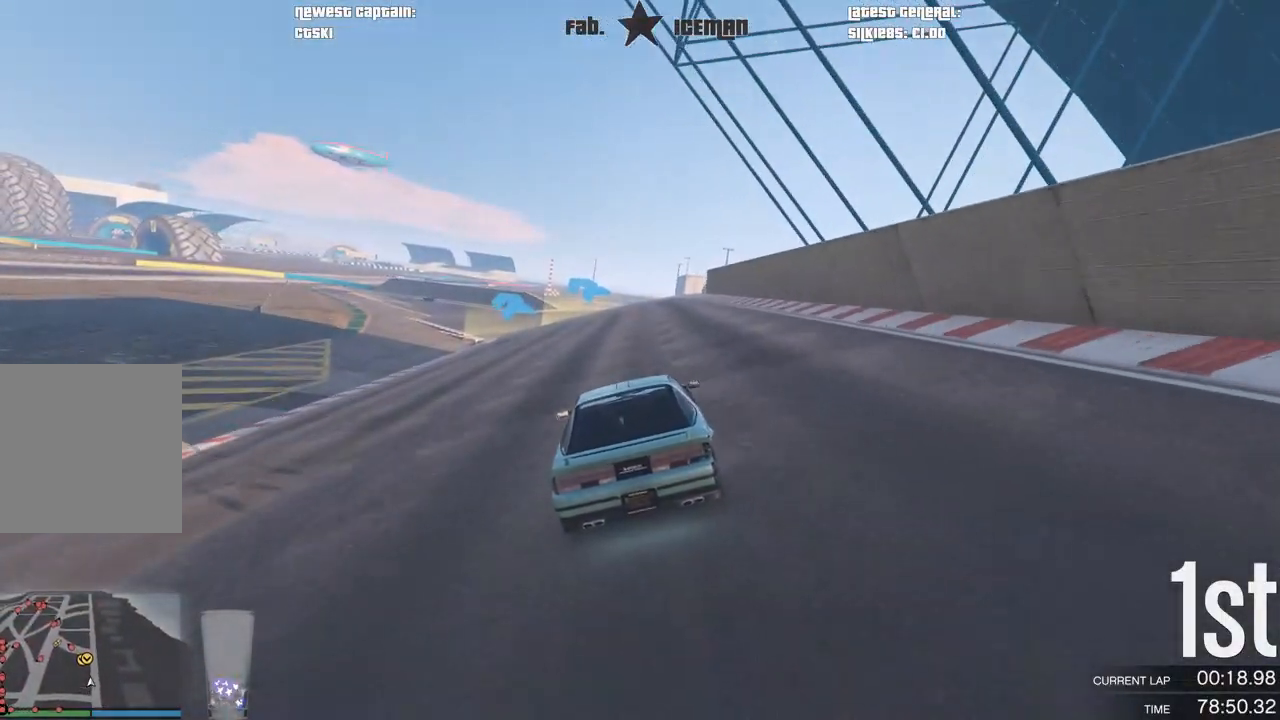
{"buttons": ["R2"], "left_stick": "center", "right_stick": "center", "events": []}
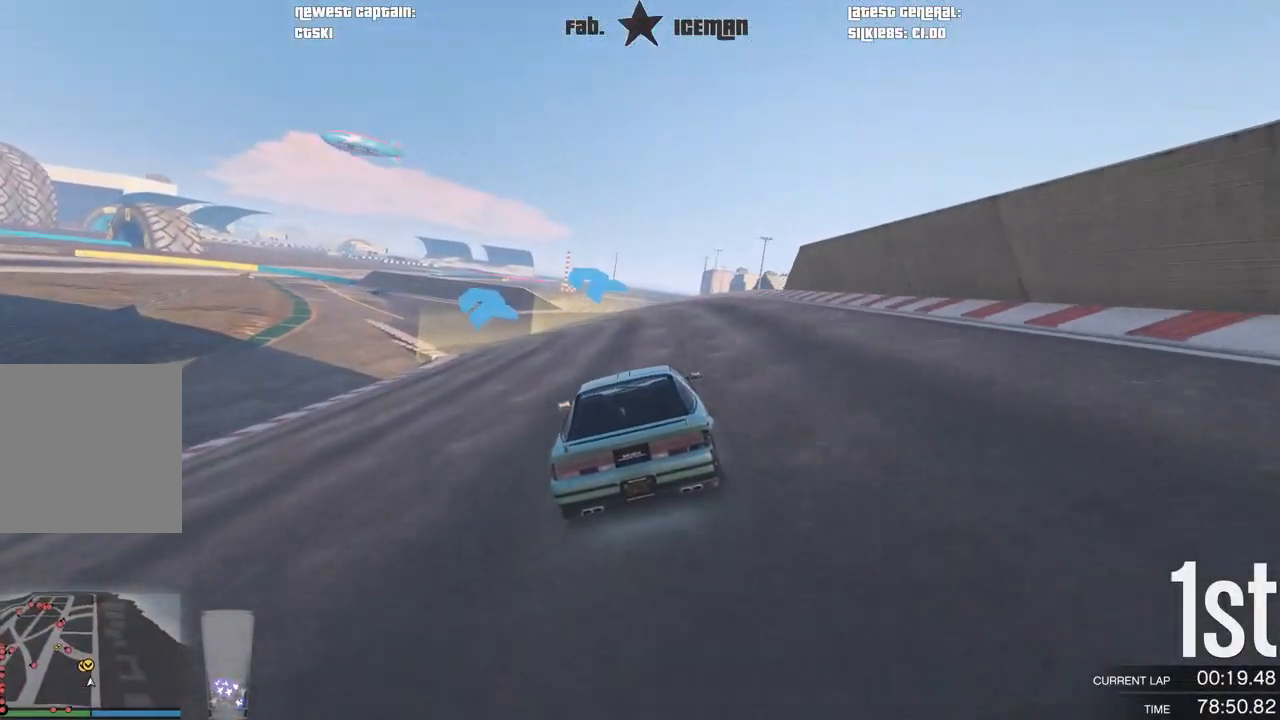
{"buttons": ["R2"], "left_stick": "down-left", "right_stick": "center", "events": [[167, "left_stick", "down-left"], [312, "left_stick", "center"], [458, "left_stick", "down-left"]]}
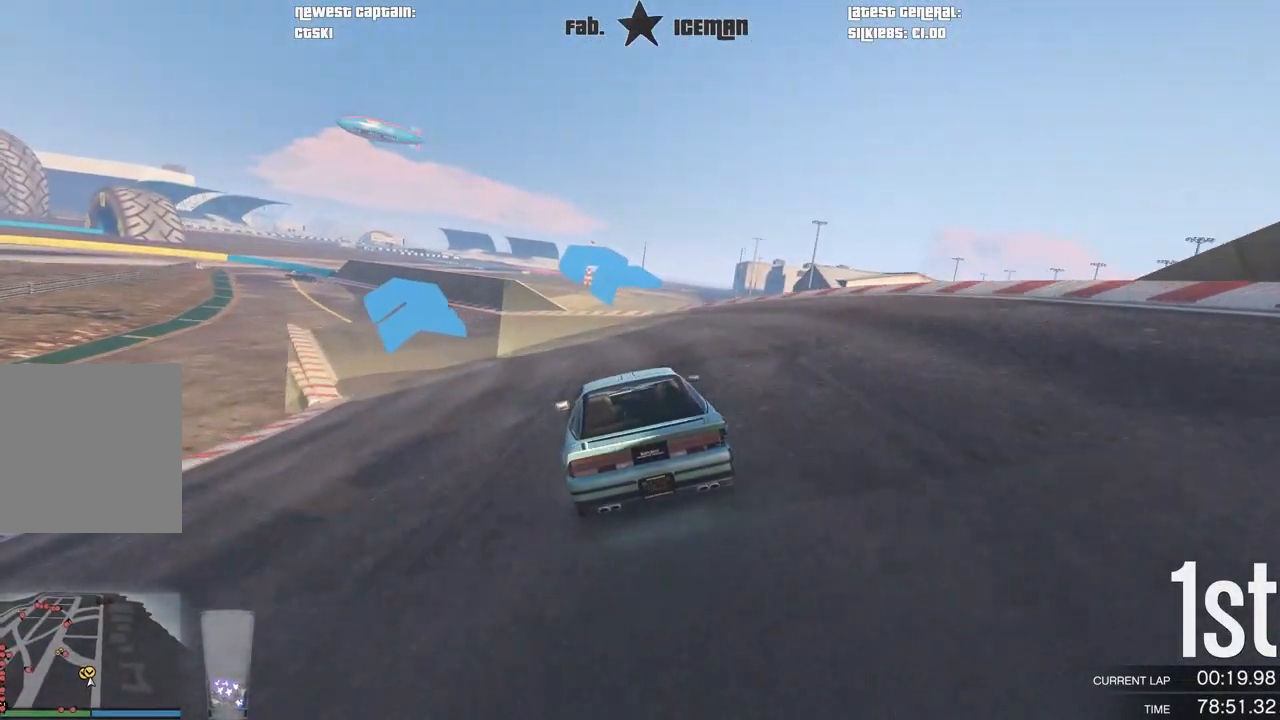
{"buttons": ["R2"], "left_stick": "center", "right_stick": "center", "events": [[146, "left_stick", "center"], [250, "left_stick", "down-left"], [417, "left_stick", "center"]]}
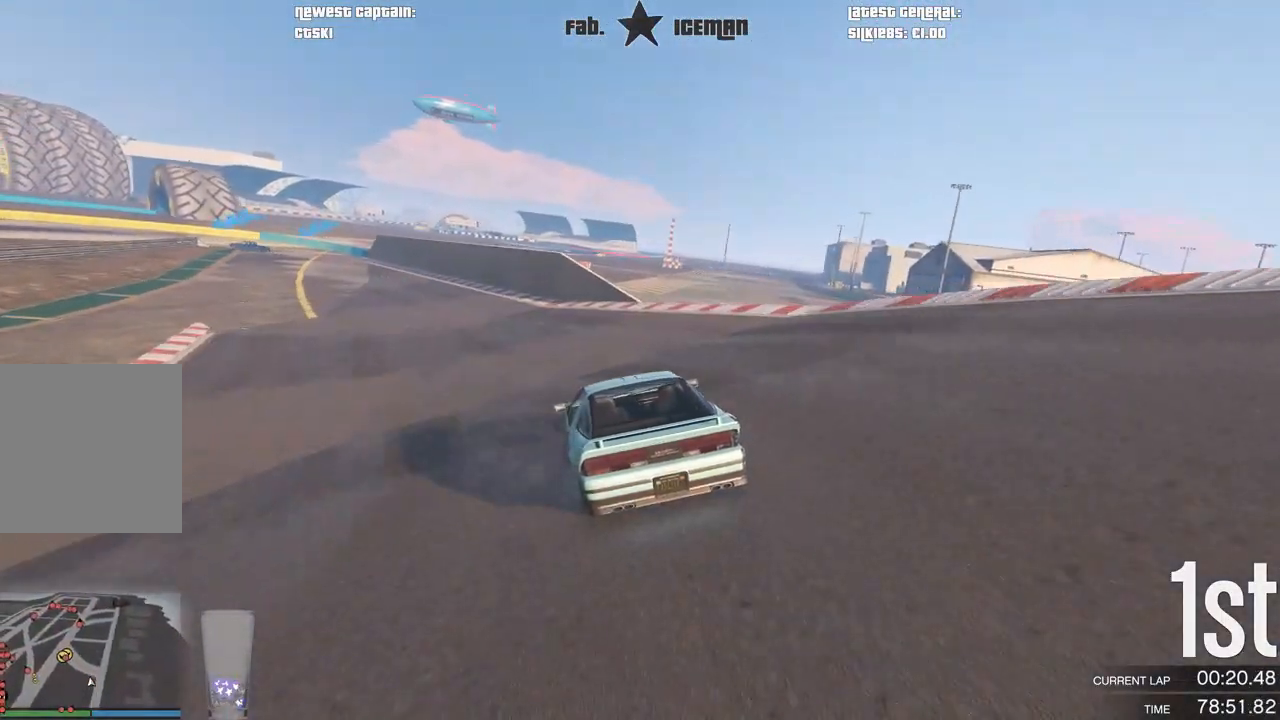
{"buttons": ["R2"], "left_stick": "down-left", "right_stick": "center", "events": [[21, "left_stick", "down-left"], [229, "left_stick", "center"], [375, "left_stick", "down-left"]]}
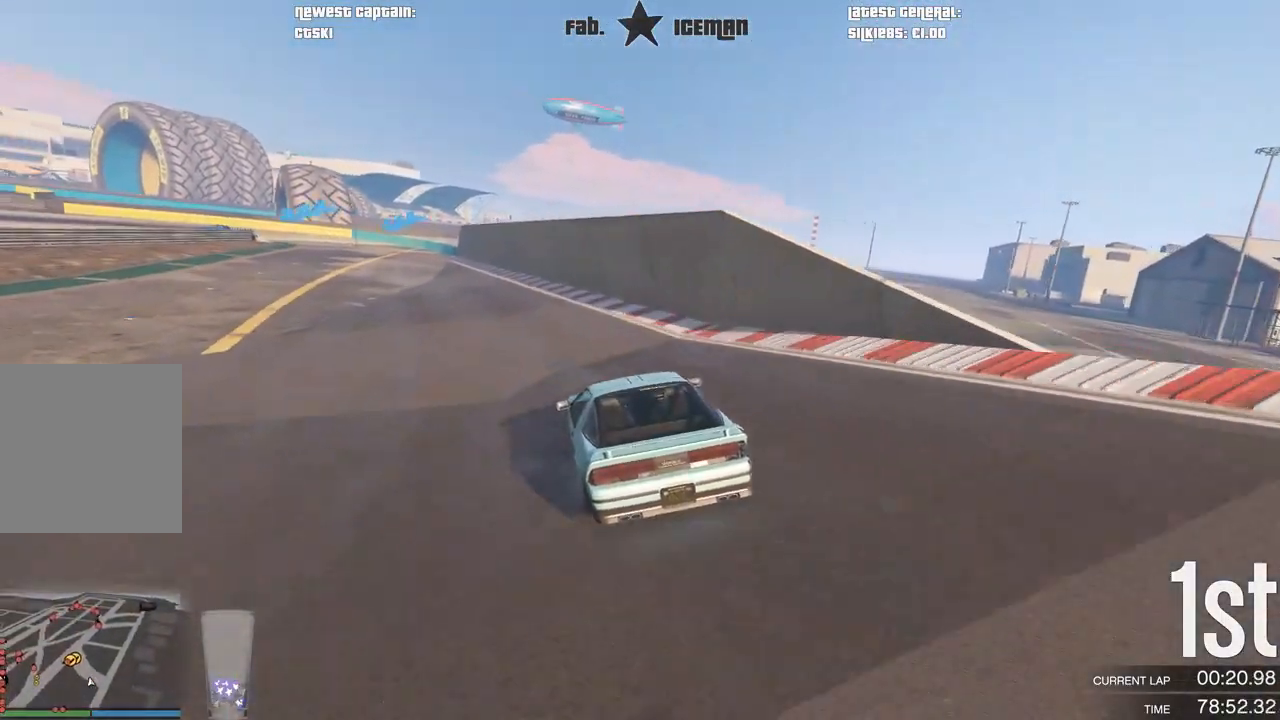
{"buttons": ["L2"], "left_stick": "center", "right_stick": "center", "events": [[42, "left_stick", "center"], [250, "L2", "down"], [250, "left_stick", "down-left"], [312, "R2", "up"], [375, "left_stick", "center"]]}
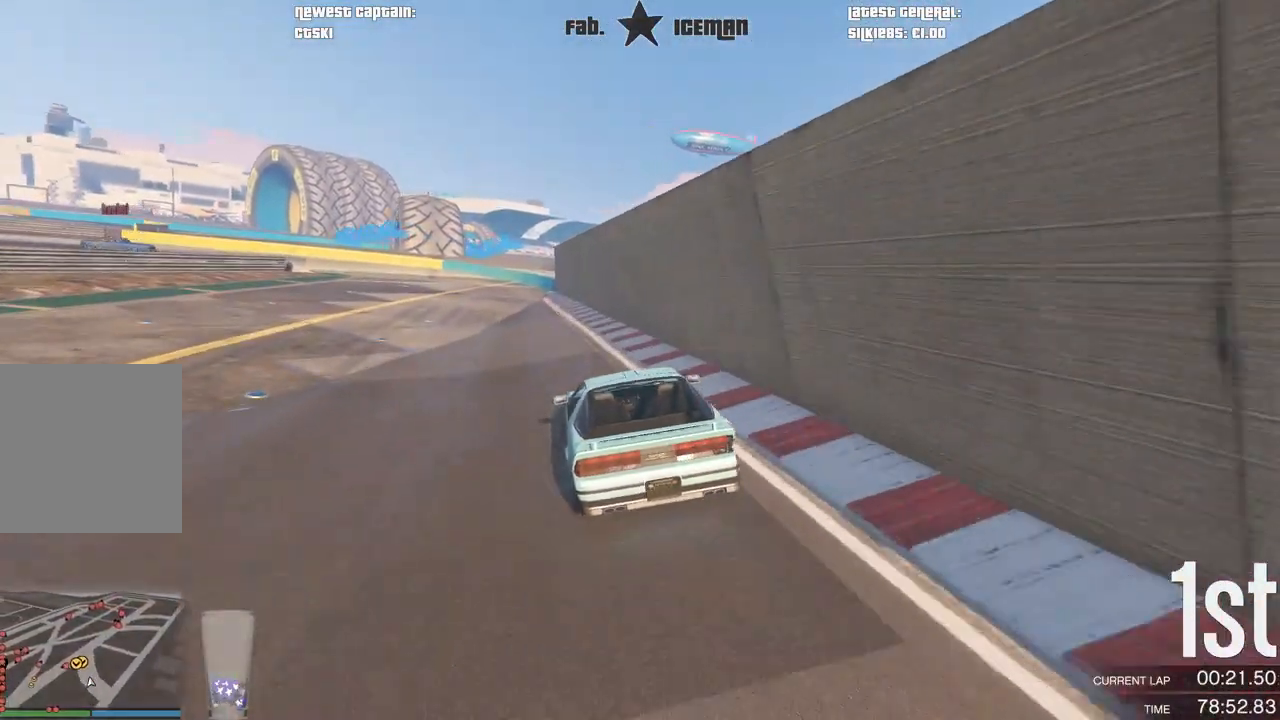
{"buttons": ["L2"], "left_stick": "center", "right_stick": "center", "events": [[333, "left_stick", "down-left"], [500, "left_stick", "center"]]}
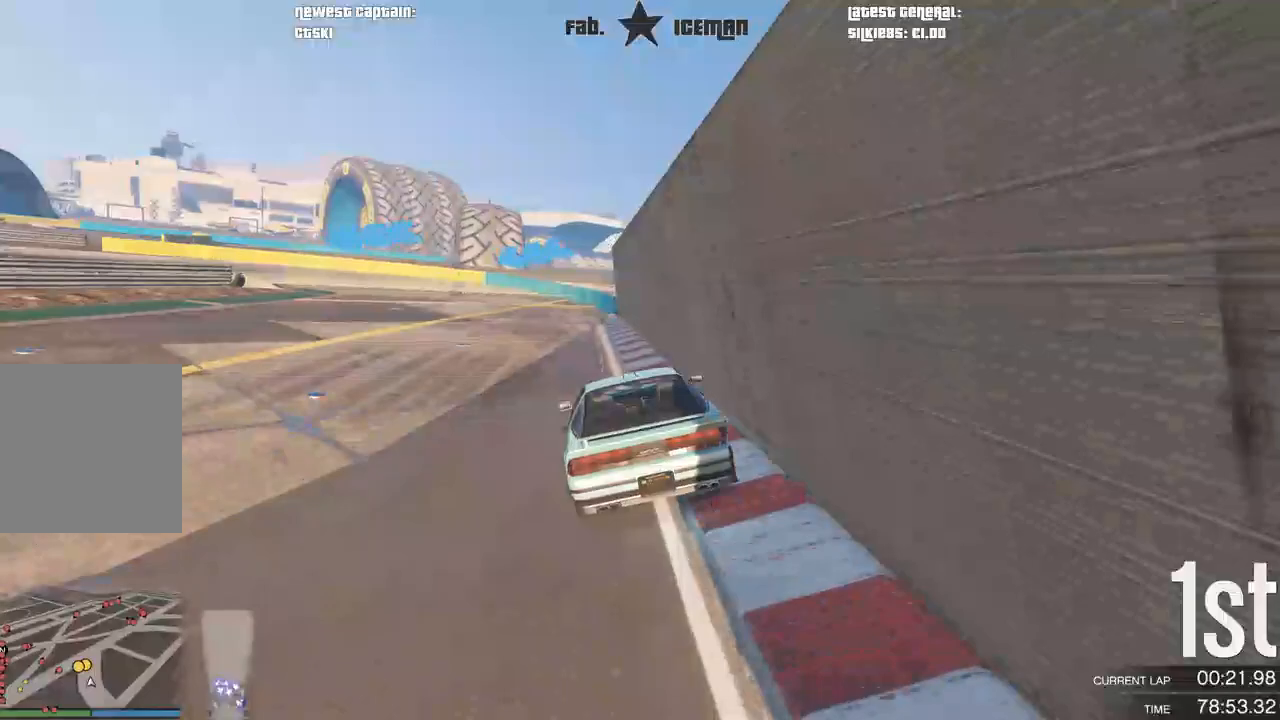
{"buttons": [], "left_stick": "down-left", "right_stick": "center", "events": [[62, "left_stick", "down-left"], [167, "L2", "up"], [396, "left_stick", "center"], [458, "left_stick", "down-left"]]}
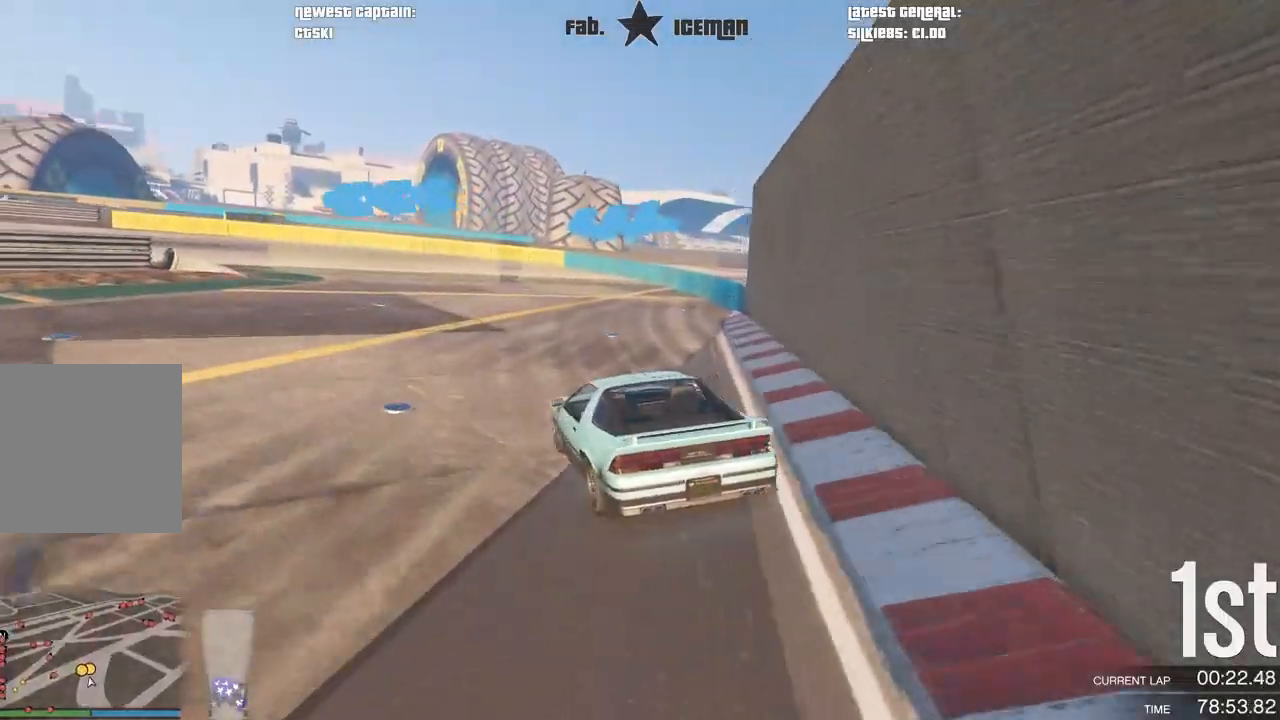
{"buttons": [], "left_stick": "down-left", "right_stick": "center", "events": [[188, "left_stick", "center"], [250, "left_stick", "down-left"]]}
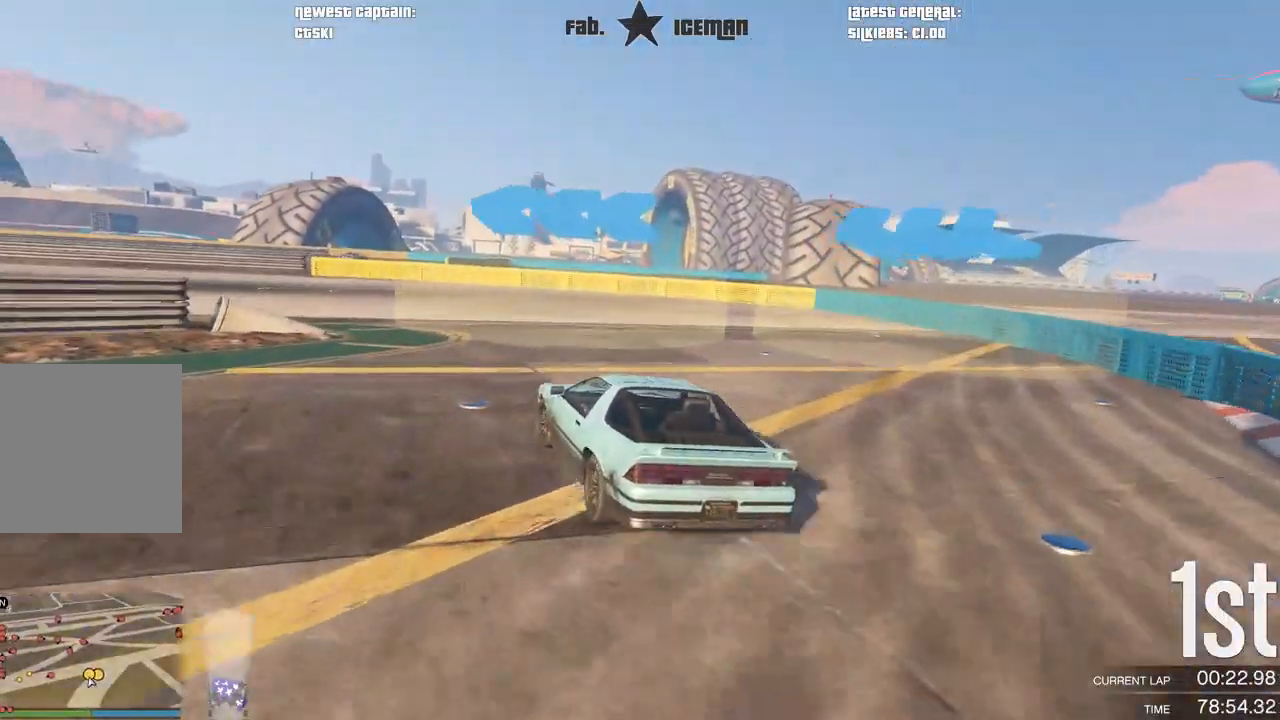
{"buttons": ["R2"], "left_stick": "down-left", "right_stick": "center", "events": [[250, "R2", "down"]]}
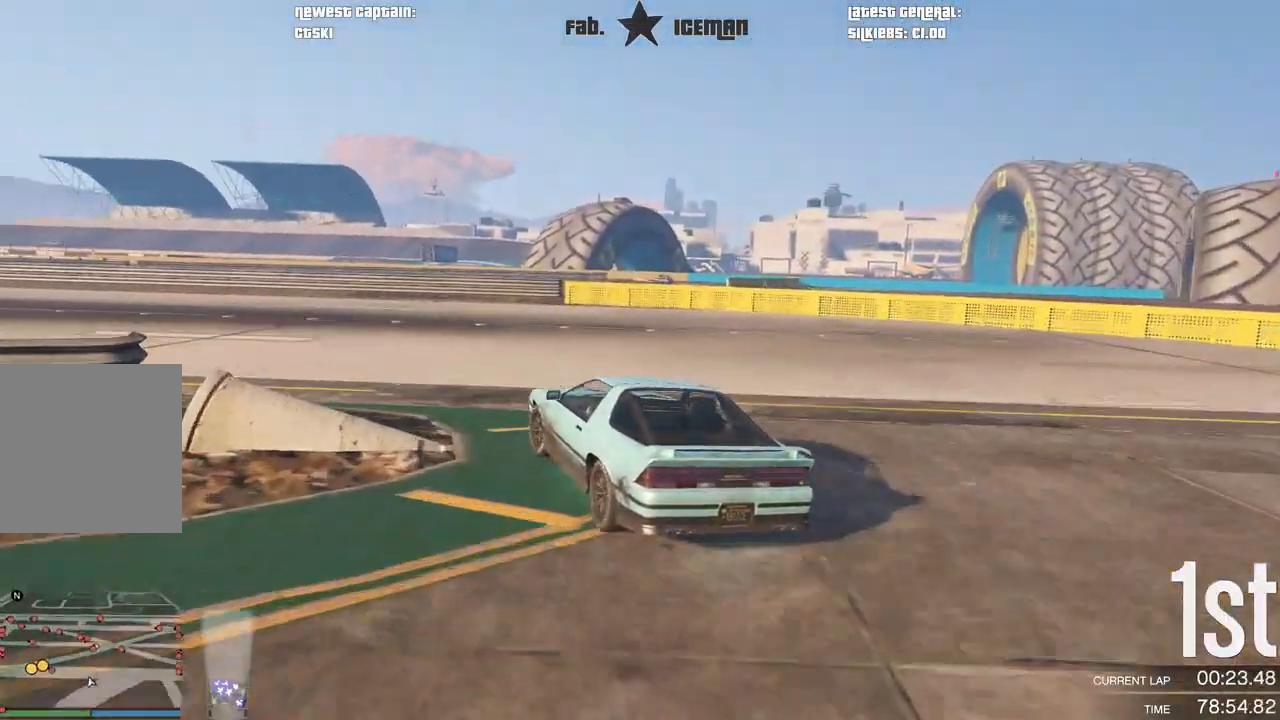
{"buttons": ["R2"], "left_stick": "down-left", "right_stick": "center", "events": []}
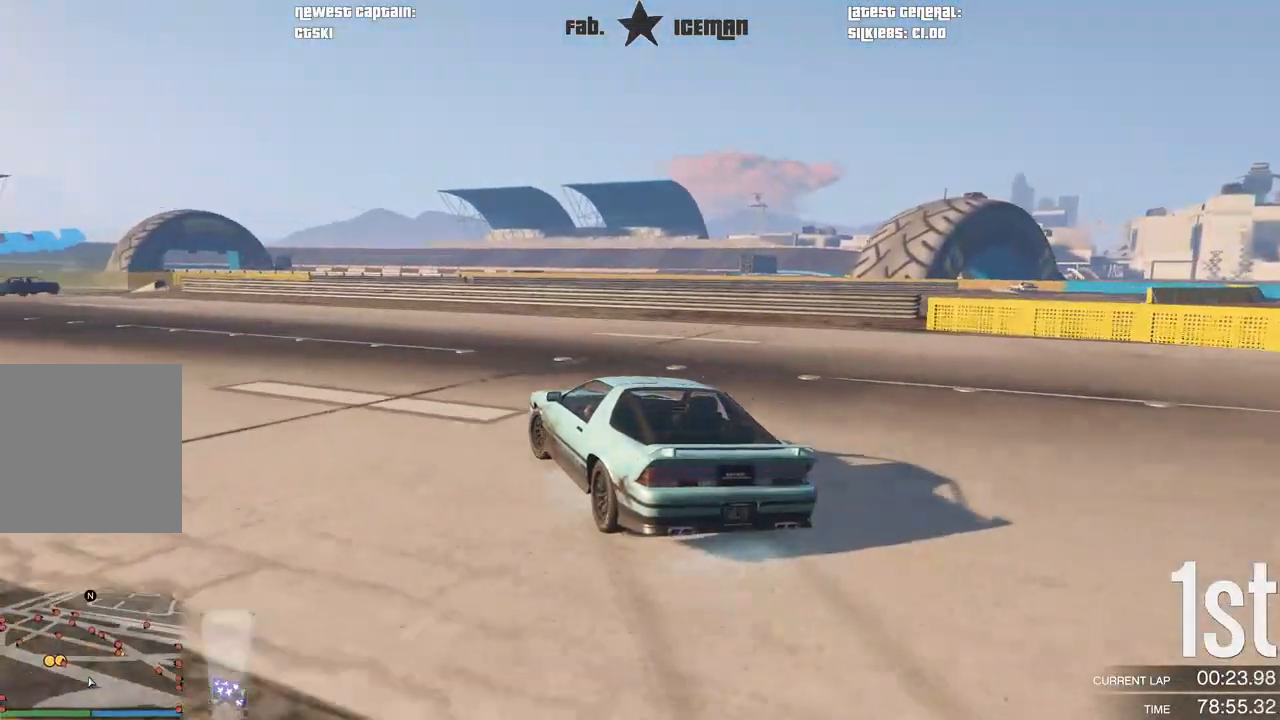
{"buttons": ["R2"], "left_stick": "down-left", "right_stick": "center", "events": []}
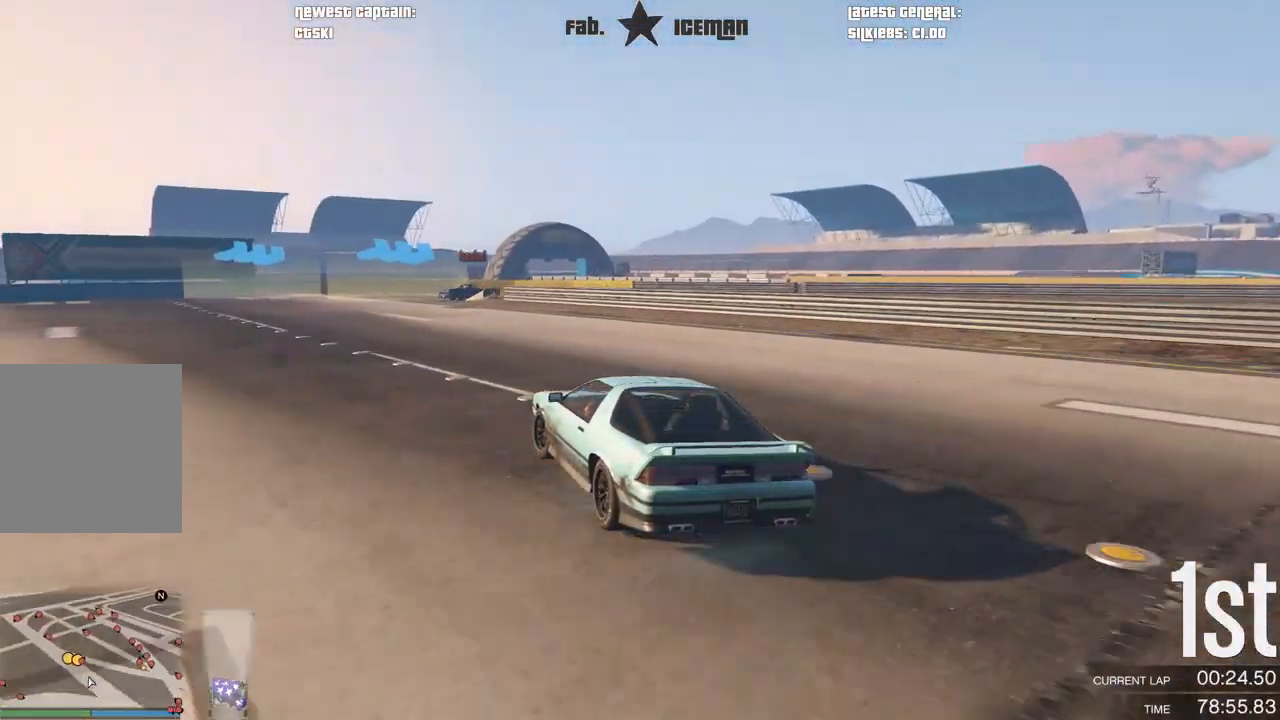
{"buttons": ["R2"], "left_stick": "center", "right_stick": "center", "events": [[333, "left_stick", "center"]]}
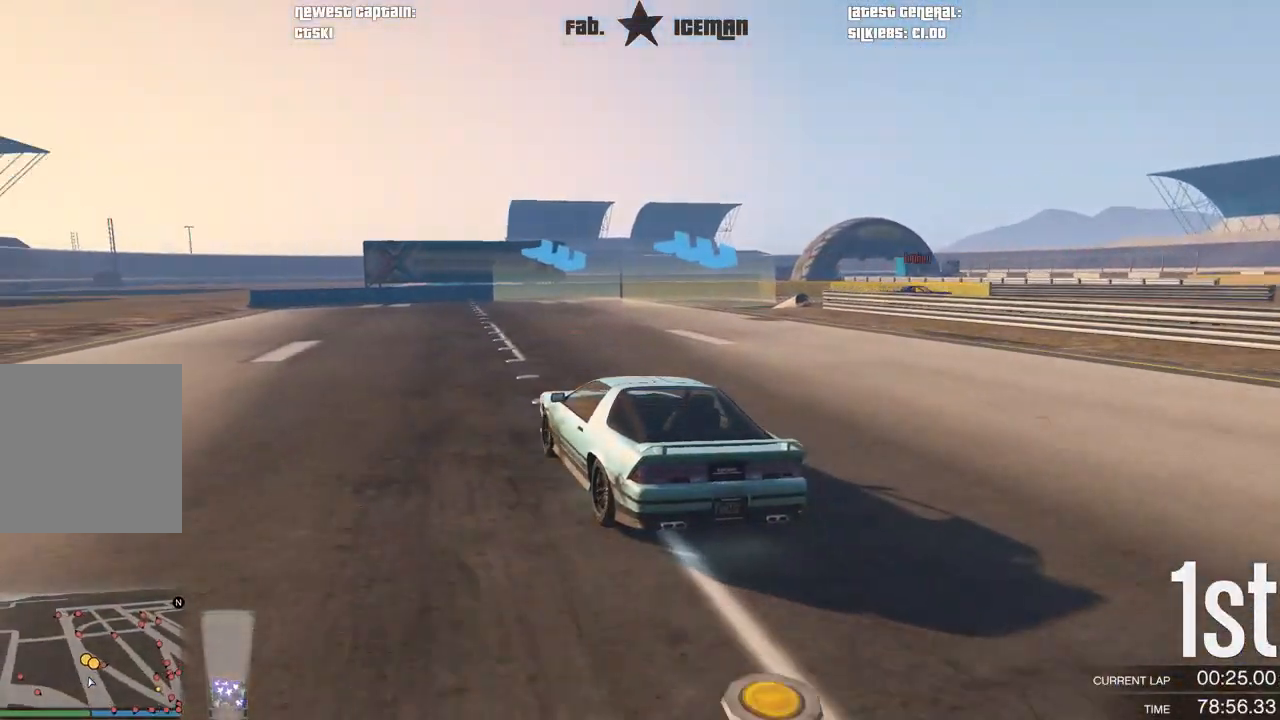
{"buttons": [], "left_stick": "right", "right_stick": "center", "events": [[104, "left_stick", "right"], [333, "L2", "down"], [375, "R2", "up"], [396, "left_stick", "center"], [438, "L2", "up"], [500, "left_stick", "right"]]}
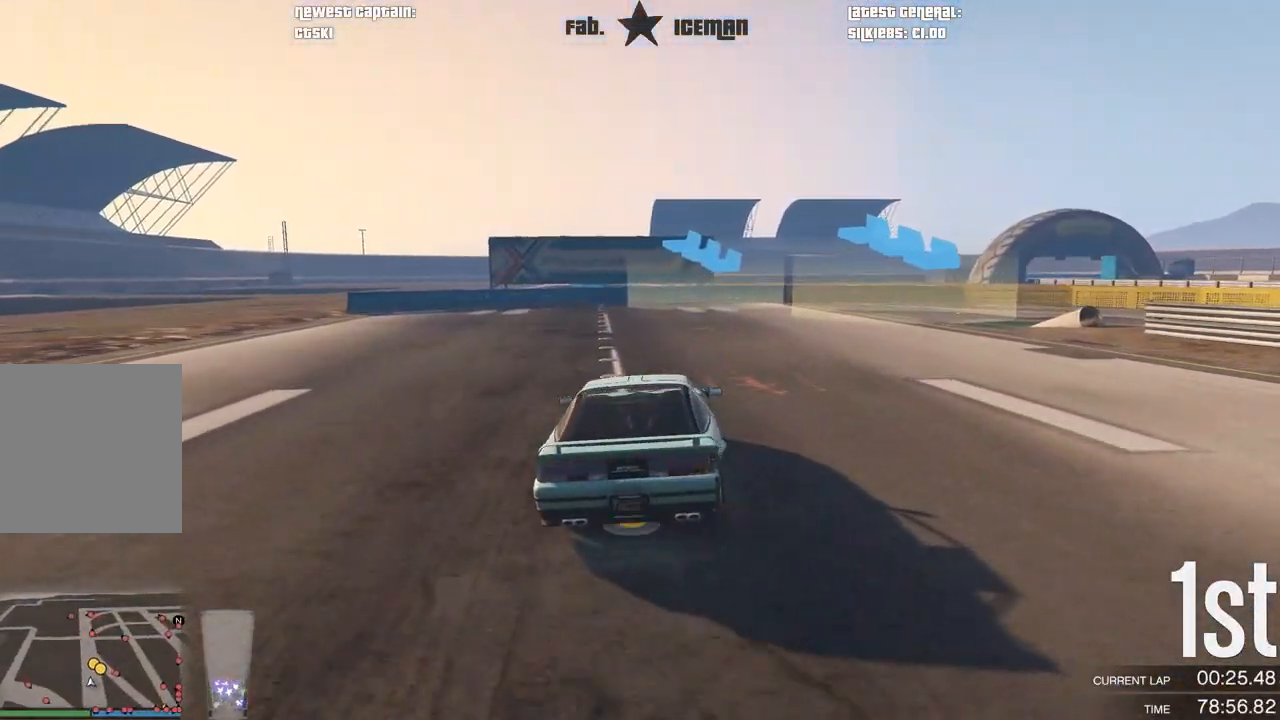
{"buttons": [], "left_stick": "right", "right_stick": "center", "events": []}
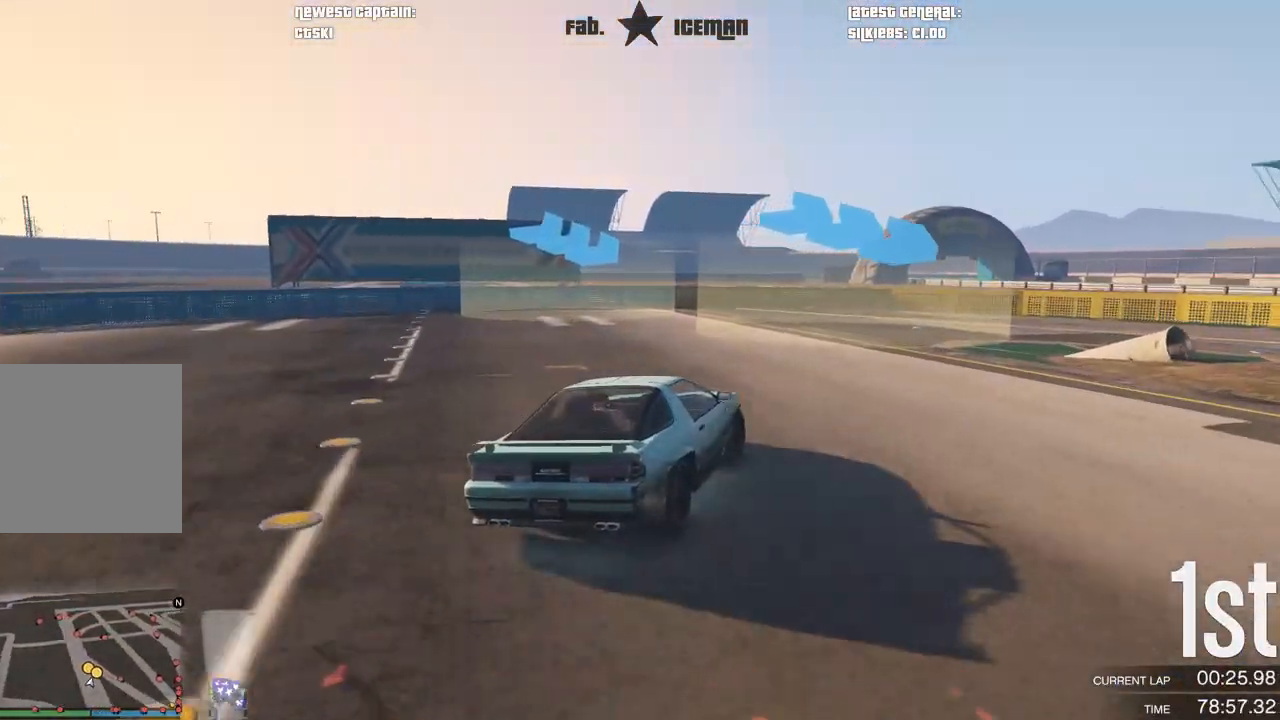
{"buttons": ["R2"], "left_stick": "right", "right_stick": "center", "events": [[83, "left_stick", "up-right"], [396, "R2", "down"], [396, "left_stick", "right"]]}
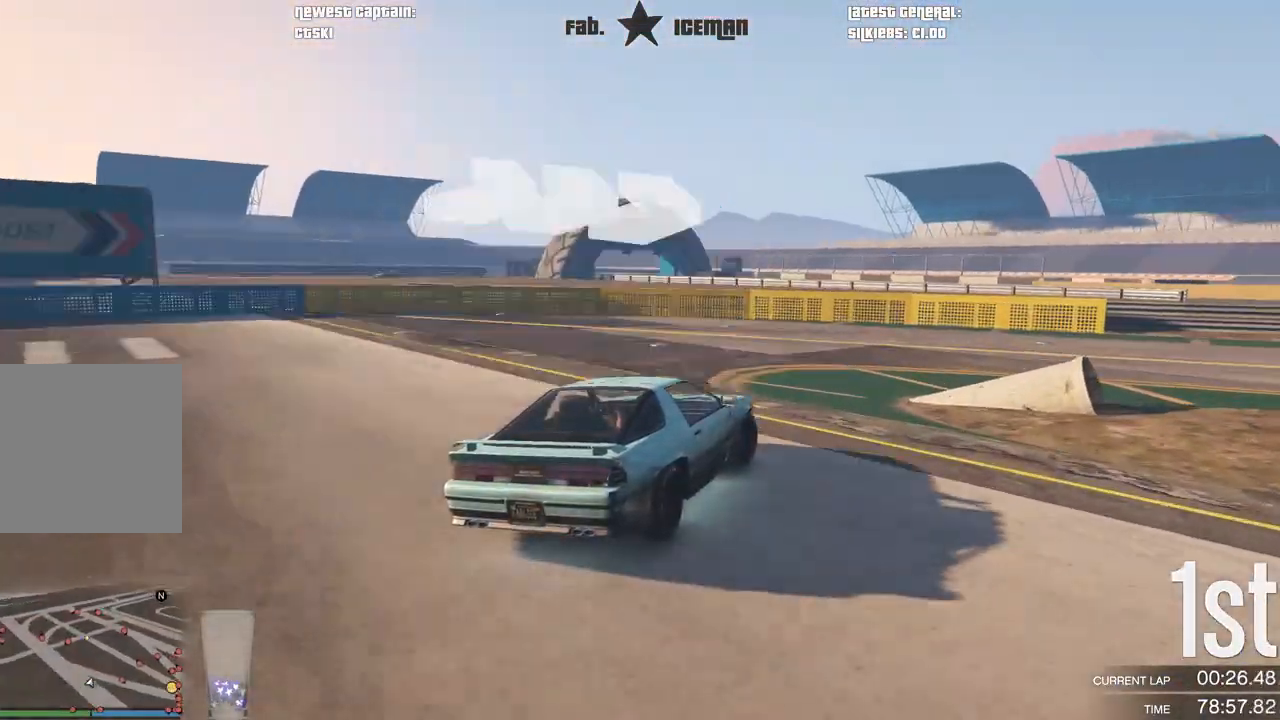
{"buttons": ["R2"], "left_stick": "up-right", "right_stick": "center", "events": [[250, "left_stick", "up-right"]]}
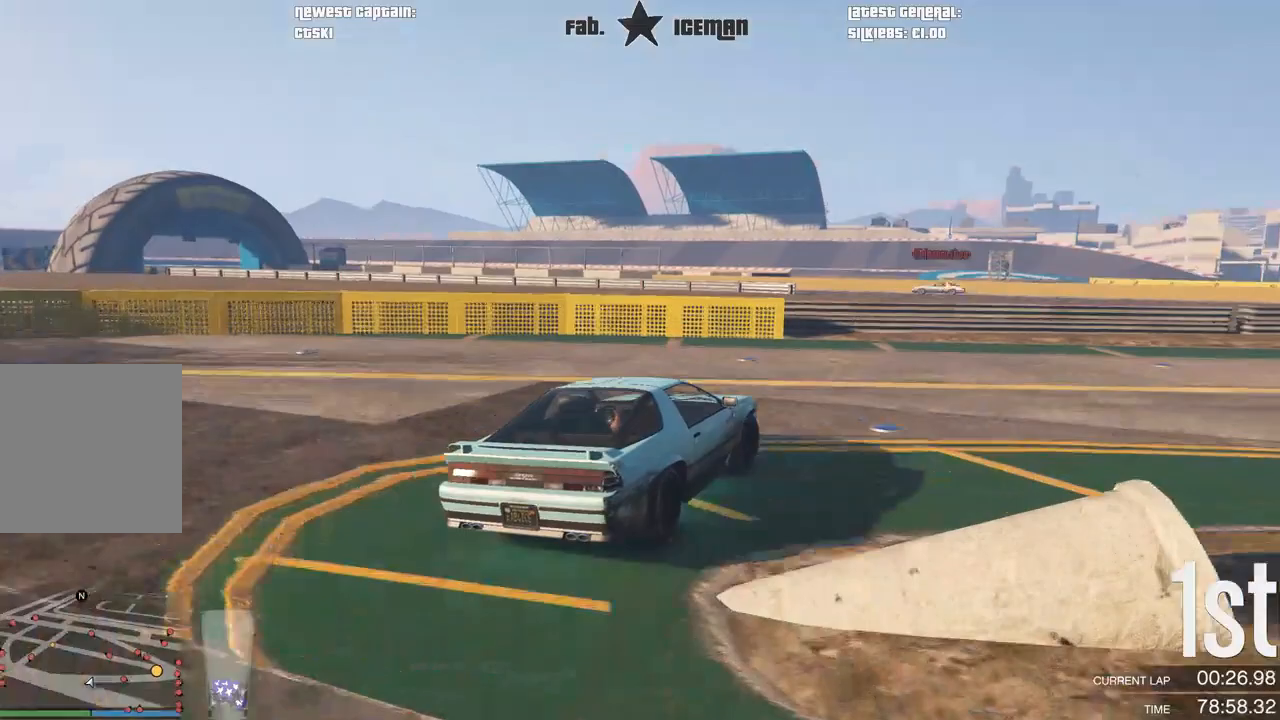
{"buttons": ["R2"], "left_stick": "up-right", "right_stick": "center", "events": []}
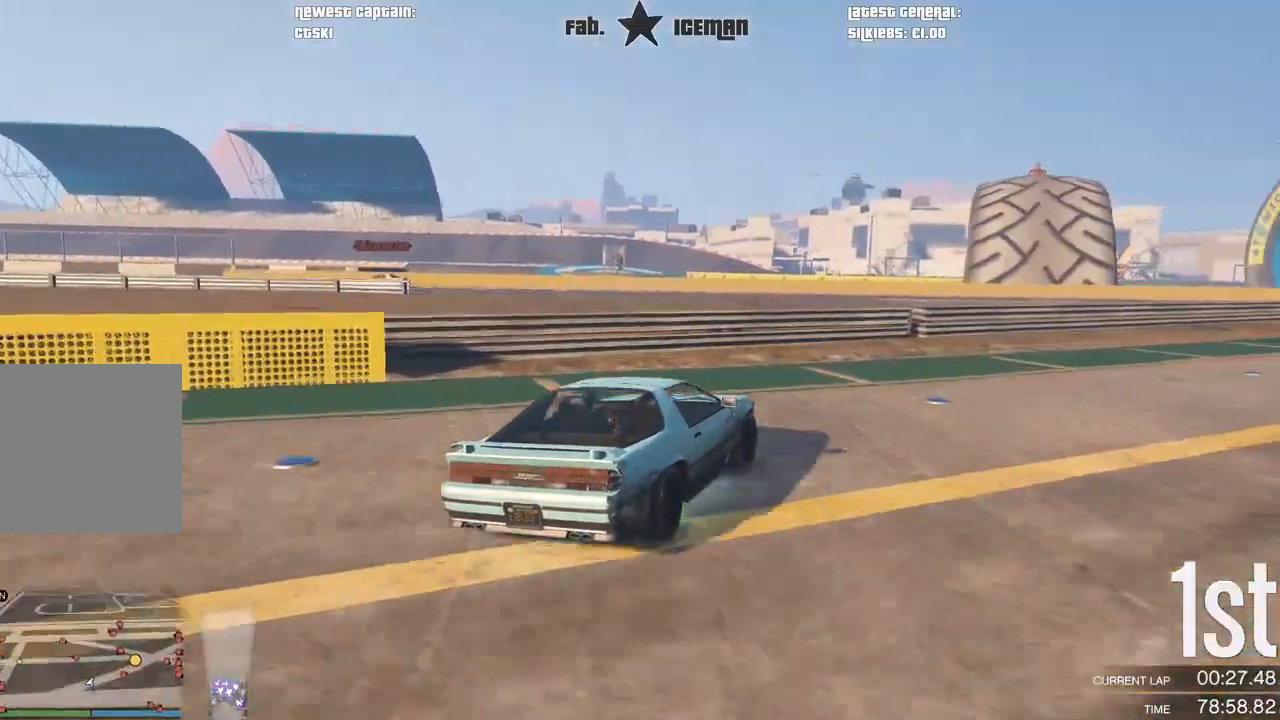
{"buttons": ["R2"], "left_stick": "right", "right_stick": "center", "events": [[21, "left_stick", "center"], [83, "left_stick", "right"], [292, "left_stick", "up-right"], [396, "left_stick", "right"]]}
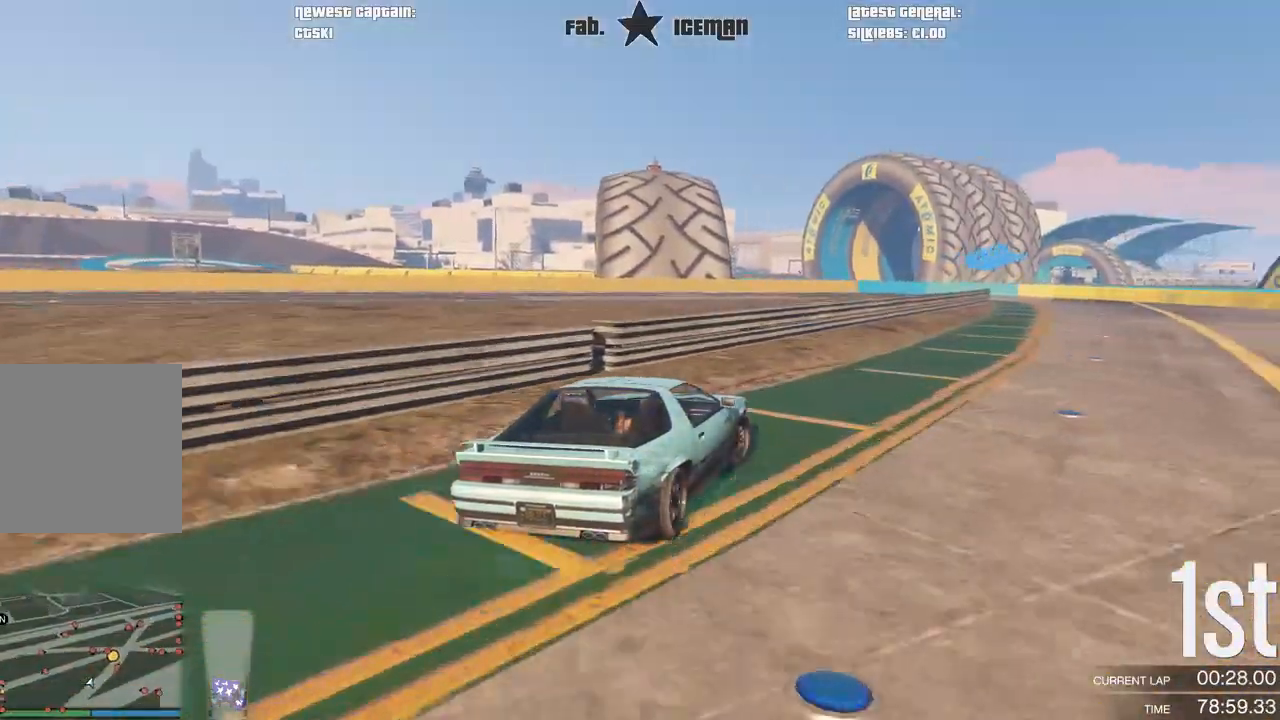
{"buttons": ["R2"], "left_stick": "right", "right_stick": "center", "events": []}